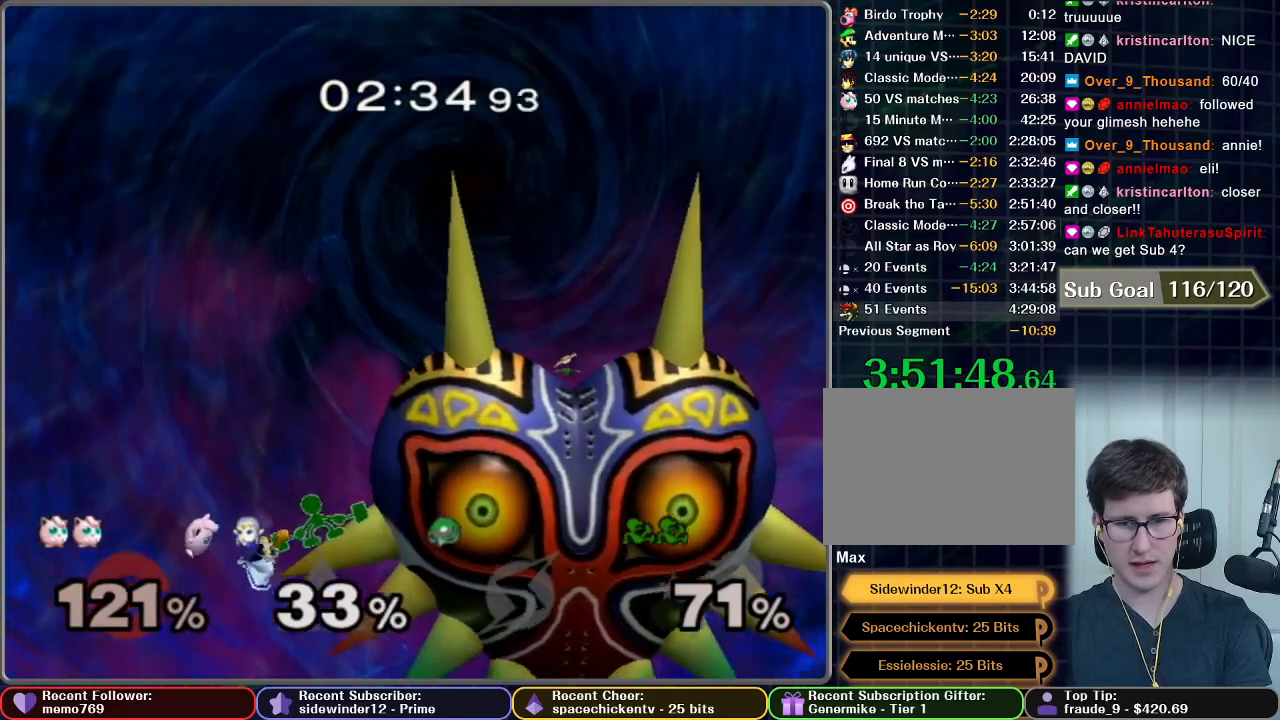
Gameplay with a controller (Nintendo layout); each line is a JSON object with the inputs held at the frame after it. "events" lists button and stick changes between this image and that frame as [ms after this image, input, new state], when the widget could be followed in between. Not read: L3 R3.
{"buttons": [], "left_stick": "right", "right_stick": "center", "events": [[250, "left_stick", "right"]]}
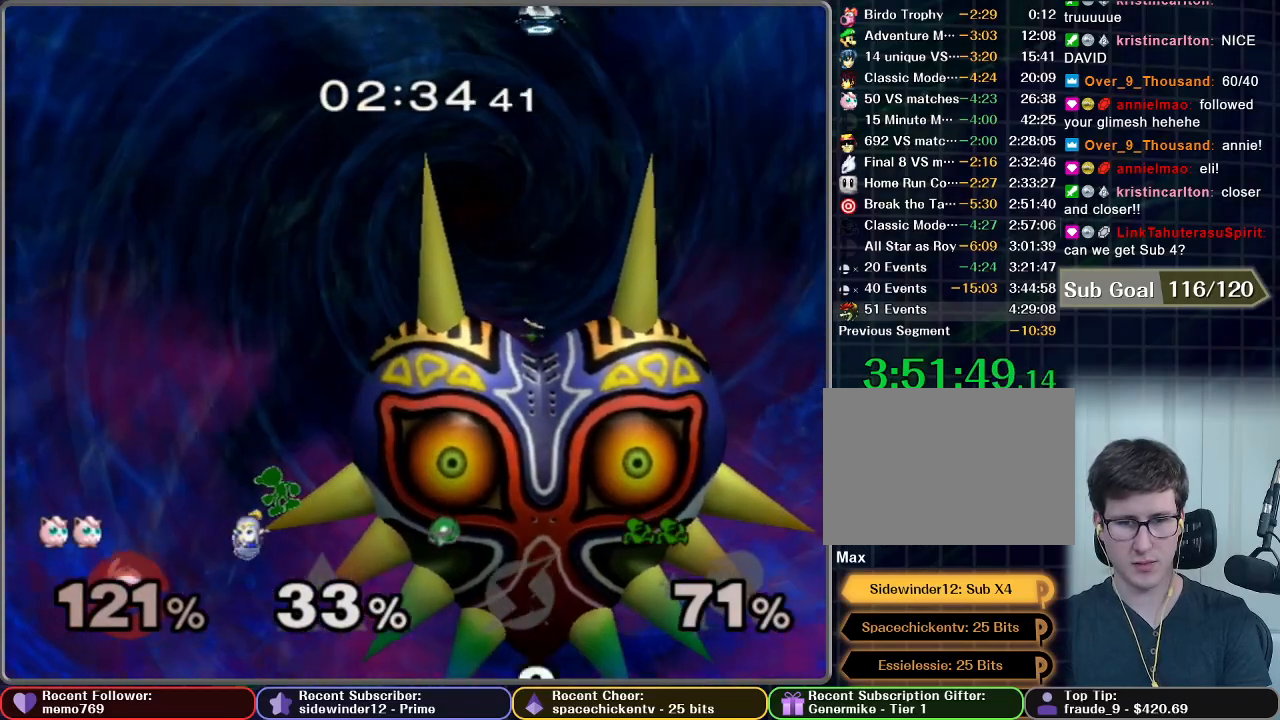
{"buttons": ["B"], "left_stick": "right", "right_stick": "center", "events": [[67, "X", "down"], [150, "X", "up"], [284, "B", "down"]]}
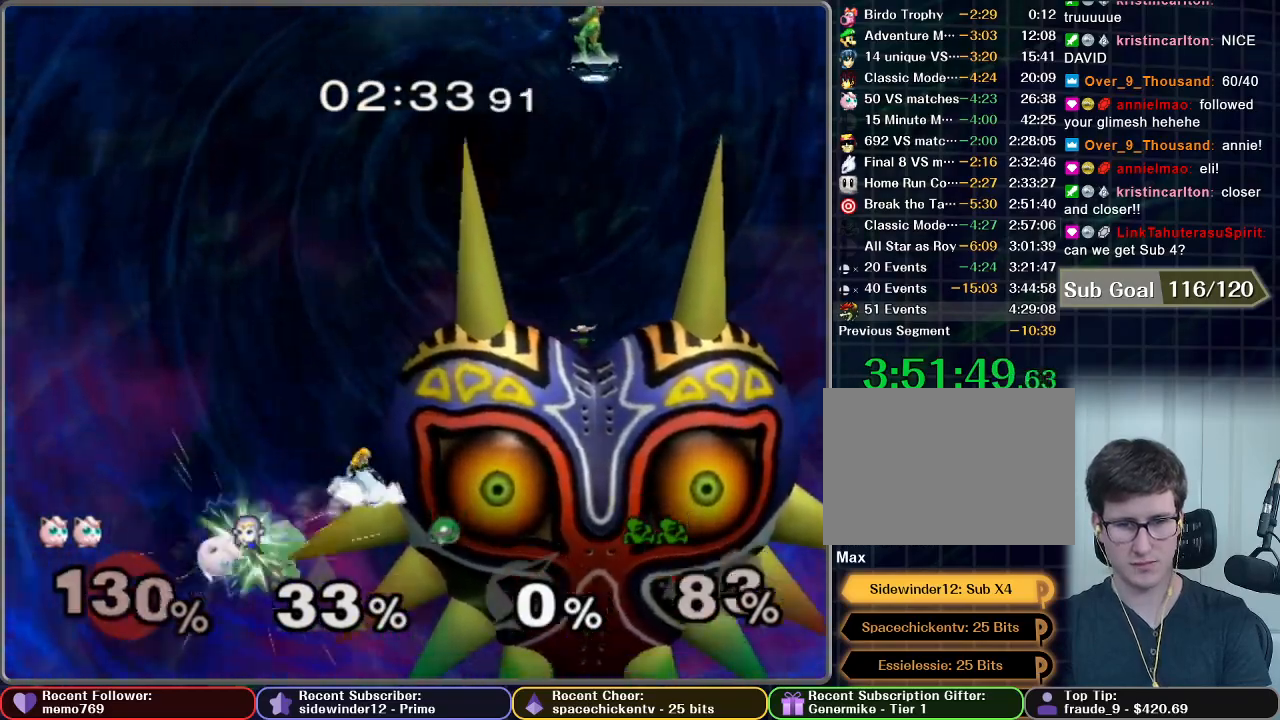
{"buttons": [], "left_stick": "right", "right_stick": "center", "events": [[350, "B", "up"]]}
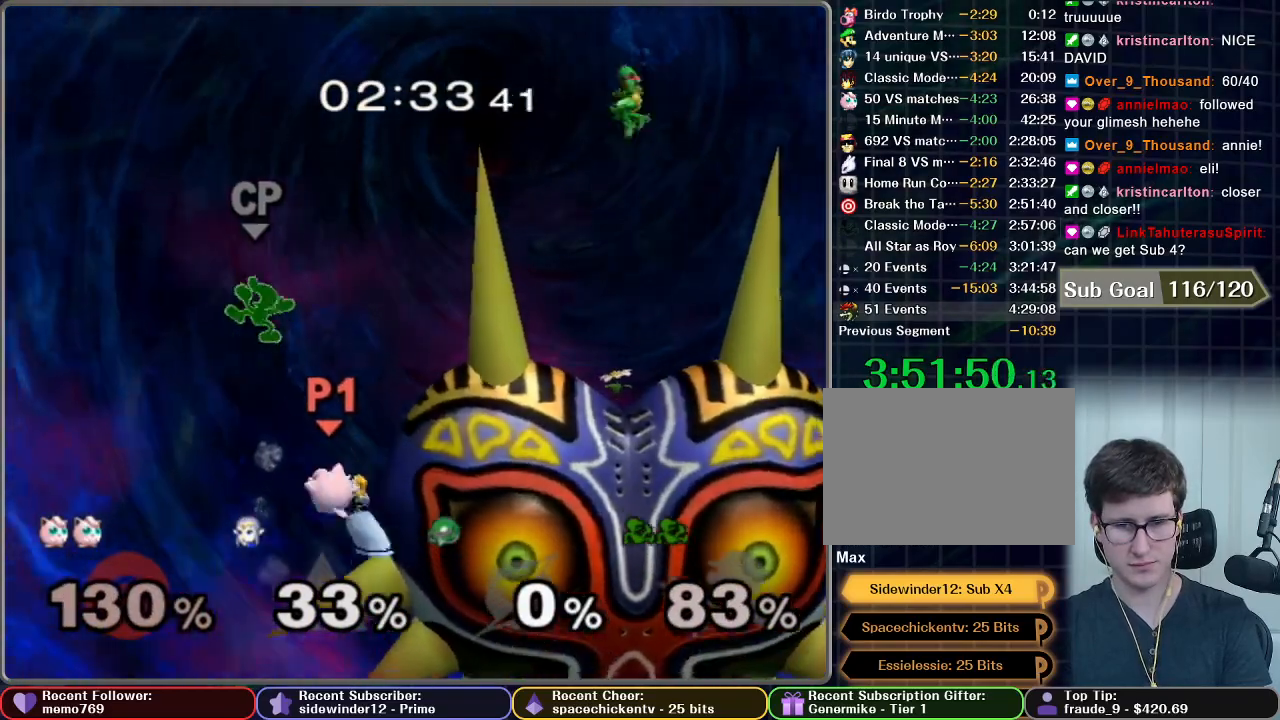
{"buttons": [], "left_stick": "right", "right_stick": "center", "events": []}
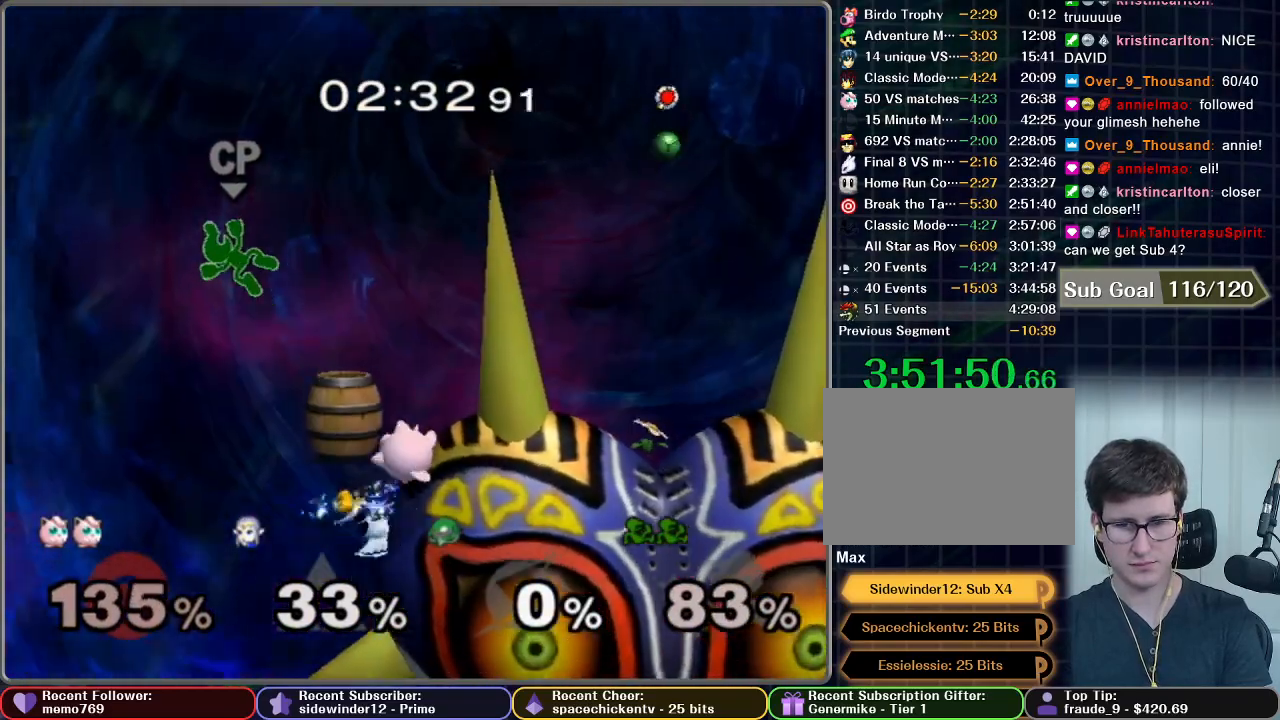
{"buttons": [], "left_stick": "center", "right_stick": "center", "events": [[417, "left_stick", "center"]]}